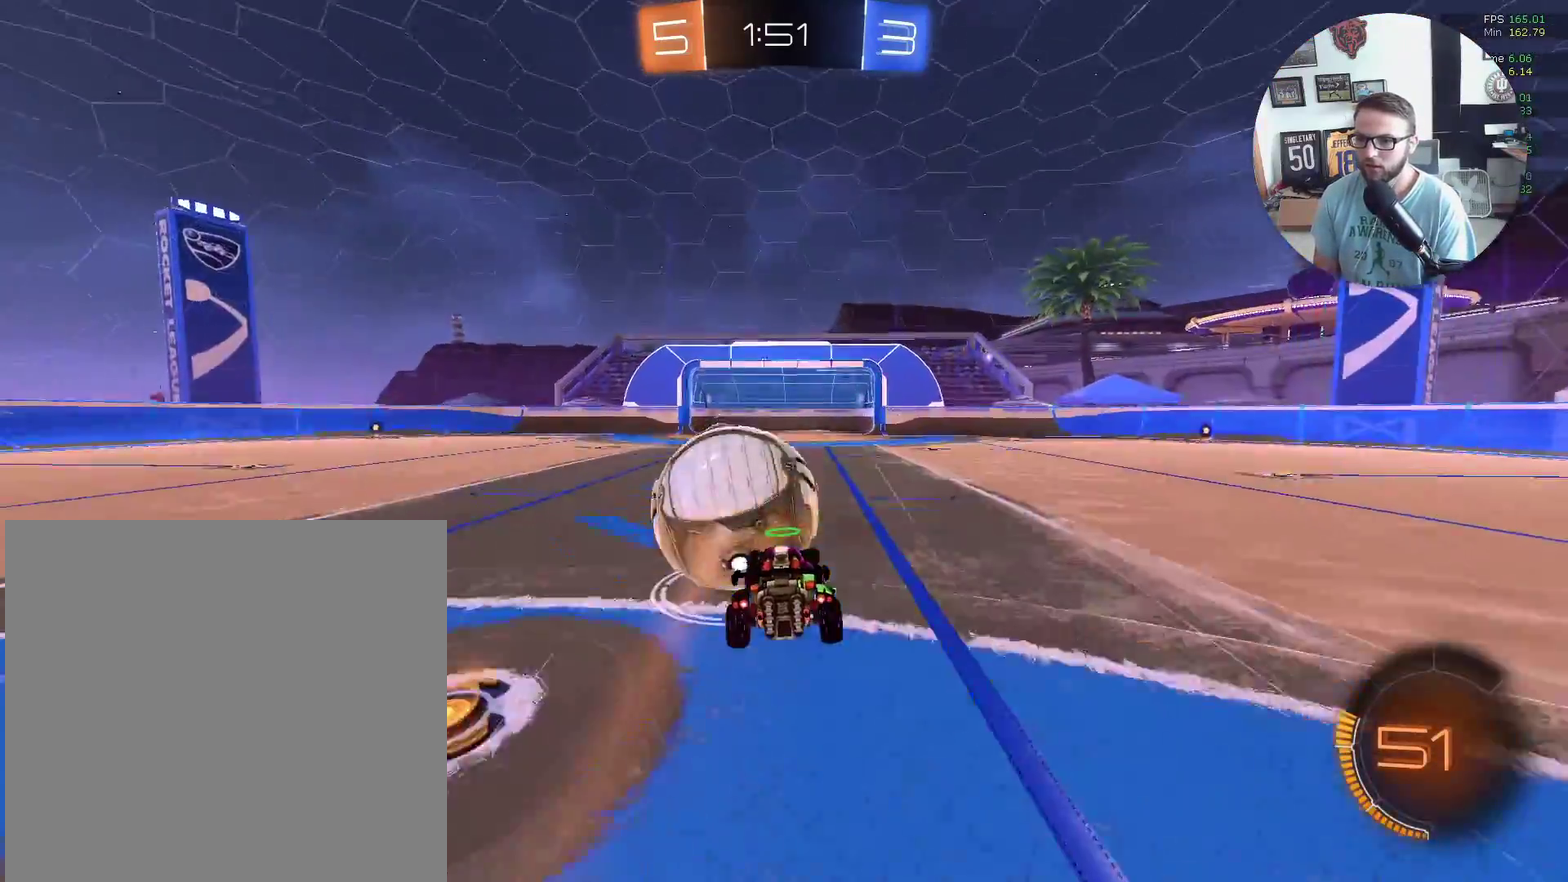
Gameplay with a controller (Xbox layout); each line is a JSON object with the inputs held at the frame after it. "events" lists button and stick changes between this image and that frame as [ms after this image, input, new state], when the widget could be followed in between. Not read: R3 right_stick.
{"buttons": ["L1", "R2"], "left_stick": "down-left", "events": [[100, "R1", "up"], [167, "left_stick", "down-left"], [300, "R2", "down"]]}
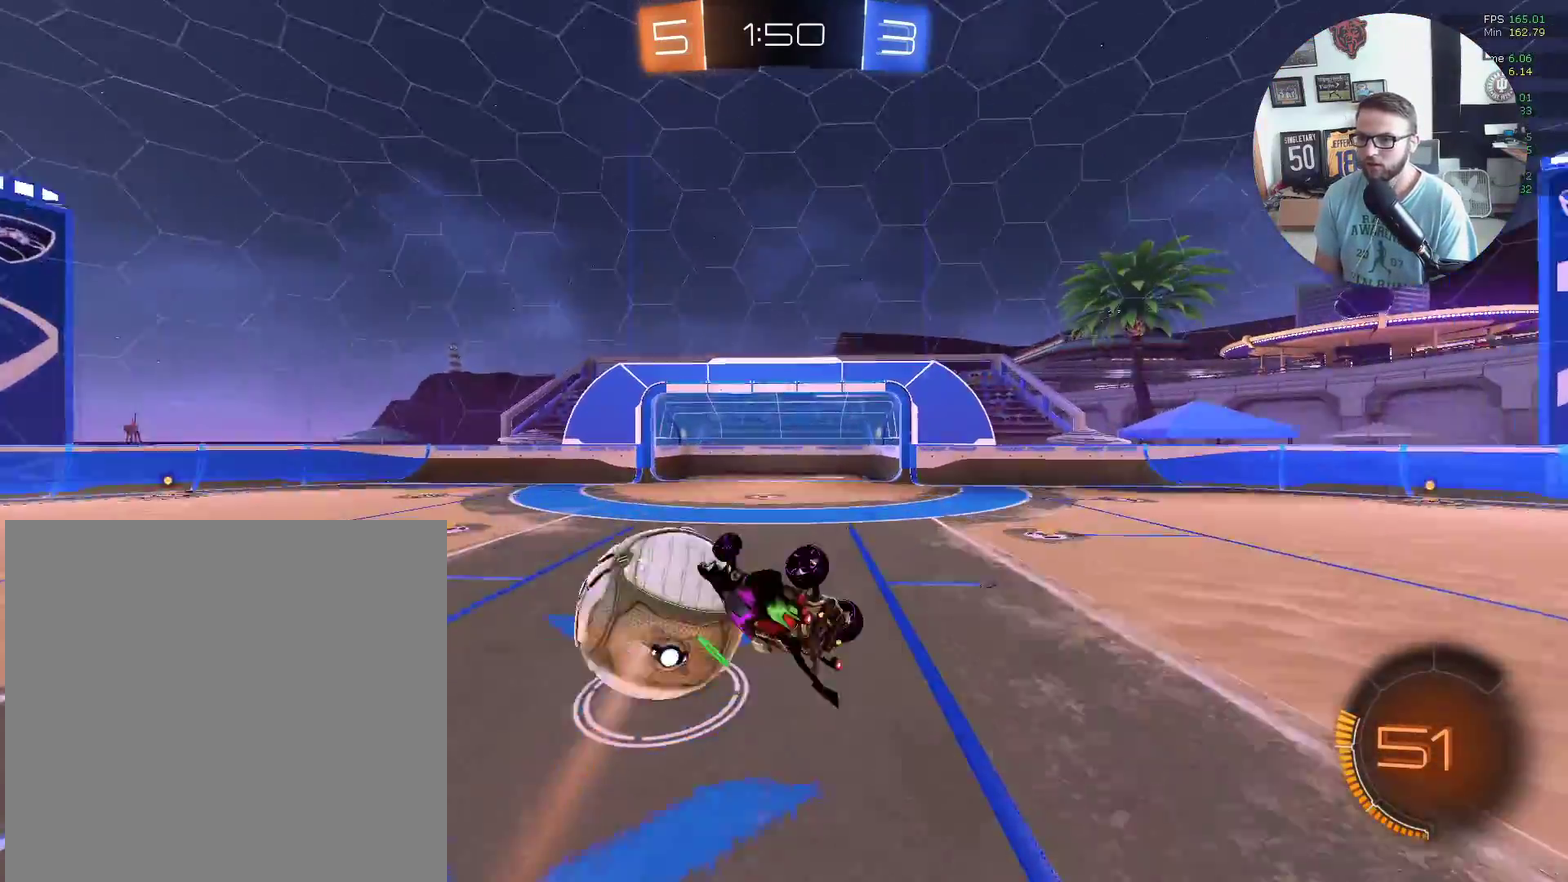
{"buttons": ["Y", "L1", "R2"], "left_stick": "left", "events": [[100, "left_stick", "left"], [166, "left_stick", "down-left"], [433, "Y", "down"], [433, "left_stick", "left"]]}
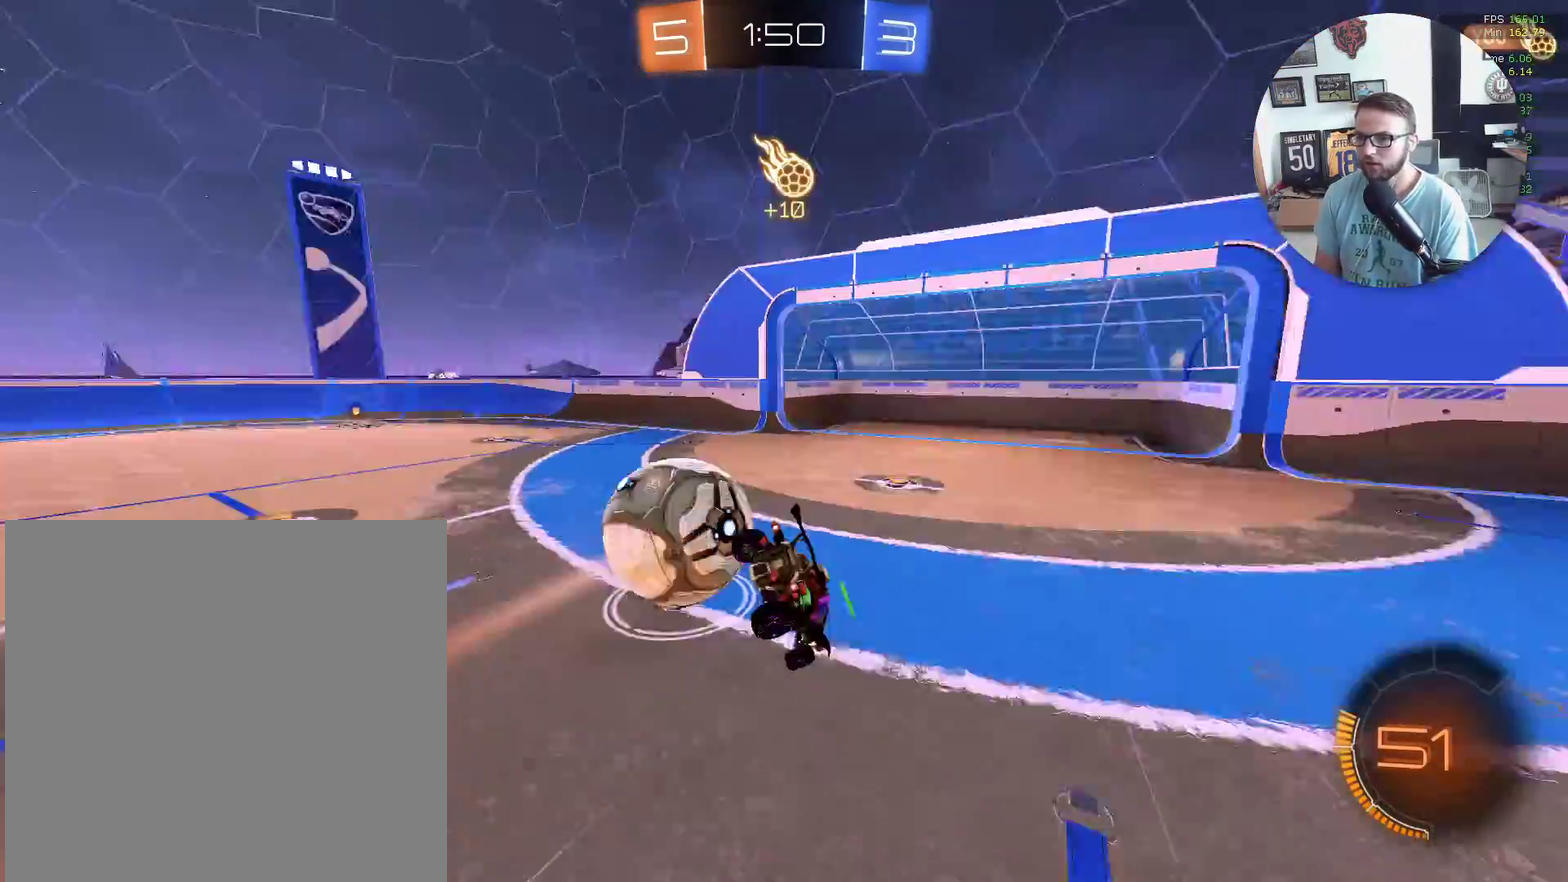
{"buttons": ["R2"], "left_stick": "down-left", "events": [[33, "left_stick", "down-left"], [67, "Y", "up"], [400, "L1", "up"]]}
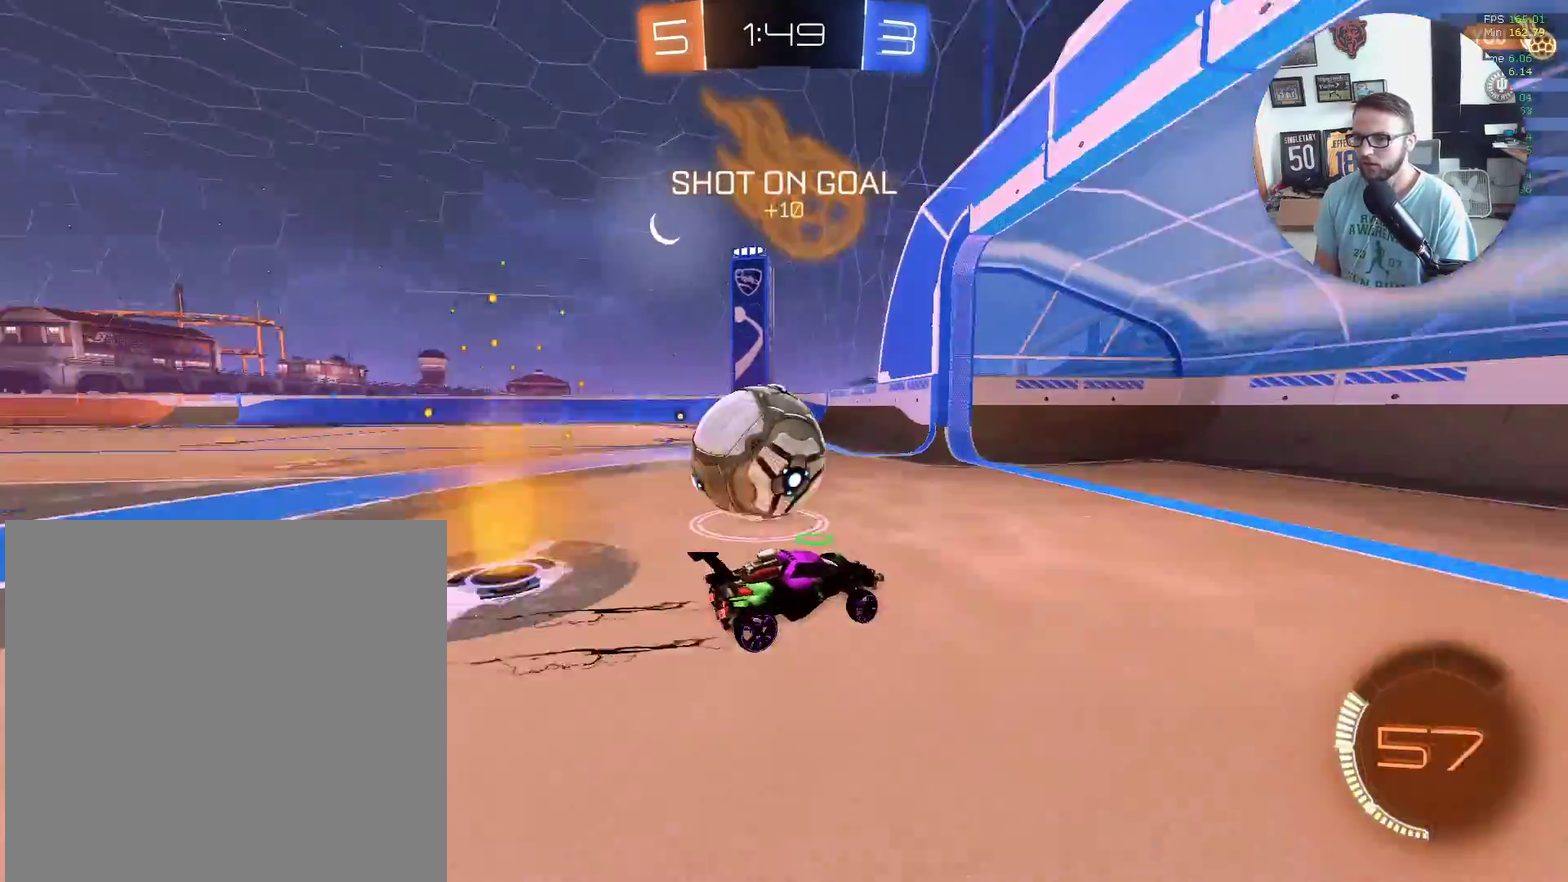
{"buttons": ["R2"], "left_stick": "center", "events": [[266, "left_stick", "right"], [467, "left_stick", "center"]]}
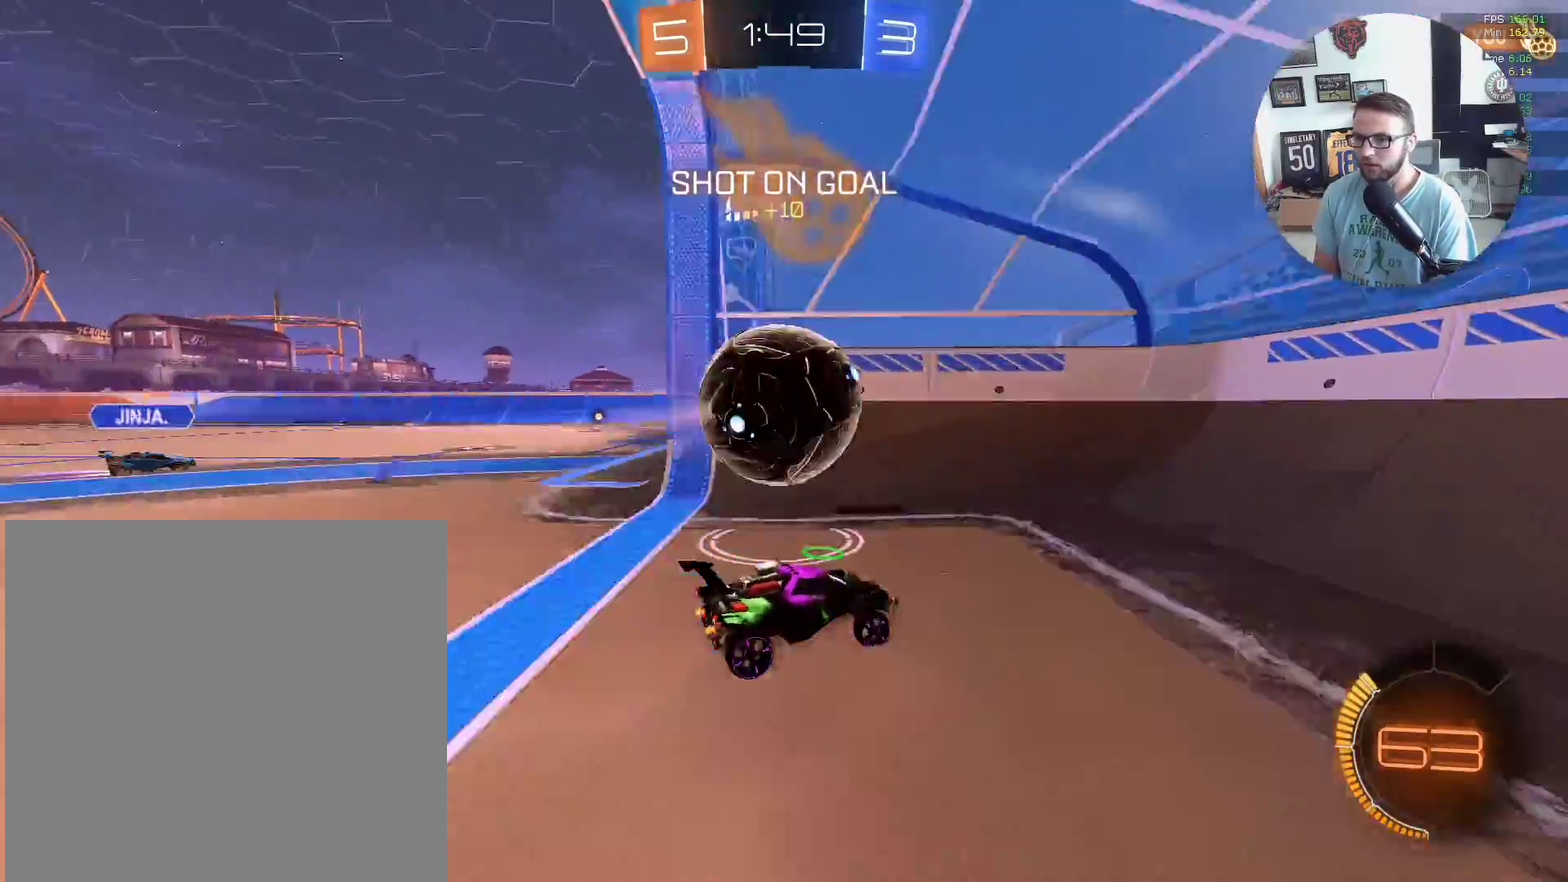
{"buttons": ["R2"], "left_stick": "center", "events": [[33, "left_stick", "down-left"], [100, "Y", "down"], [167, "left_stick", "center"], [234, "Y", "up"]]}
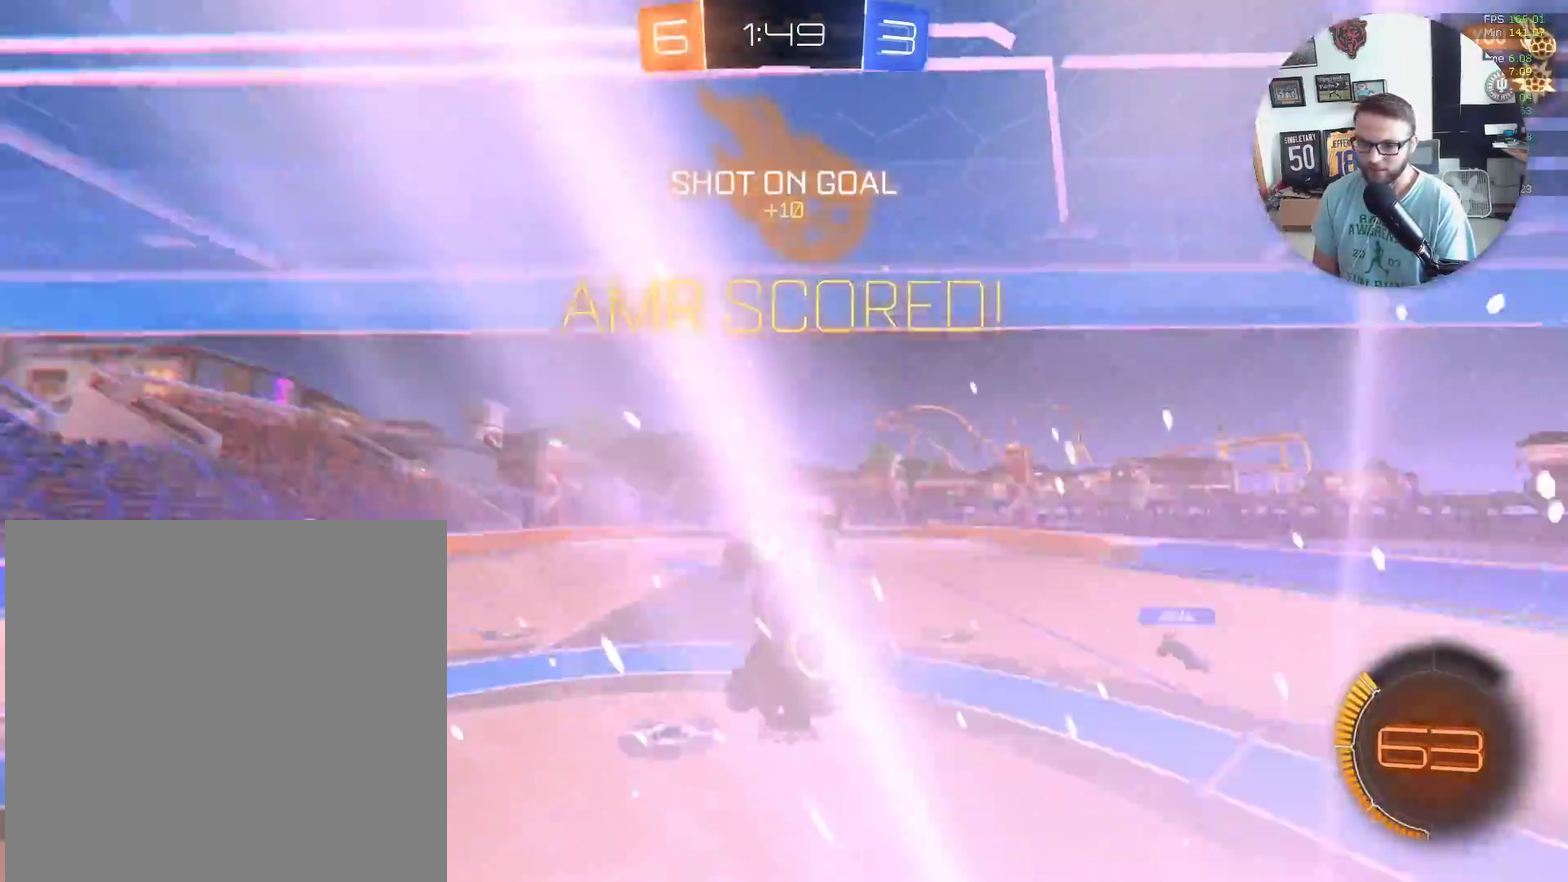
{"buttons": ["L1", "R2"], "left_stick": "right", "events": [[33, "left_stick", "up-right"], [100, "R2", "up"], [166, "L1", "down"], [400, "R2", "down"], [467, "left_stick", "right"]]}
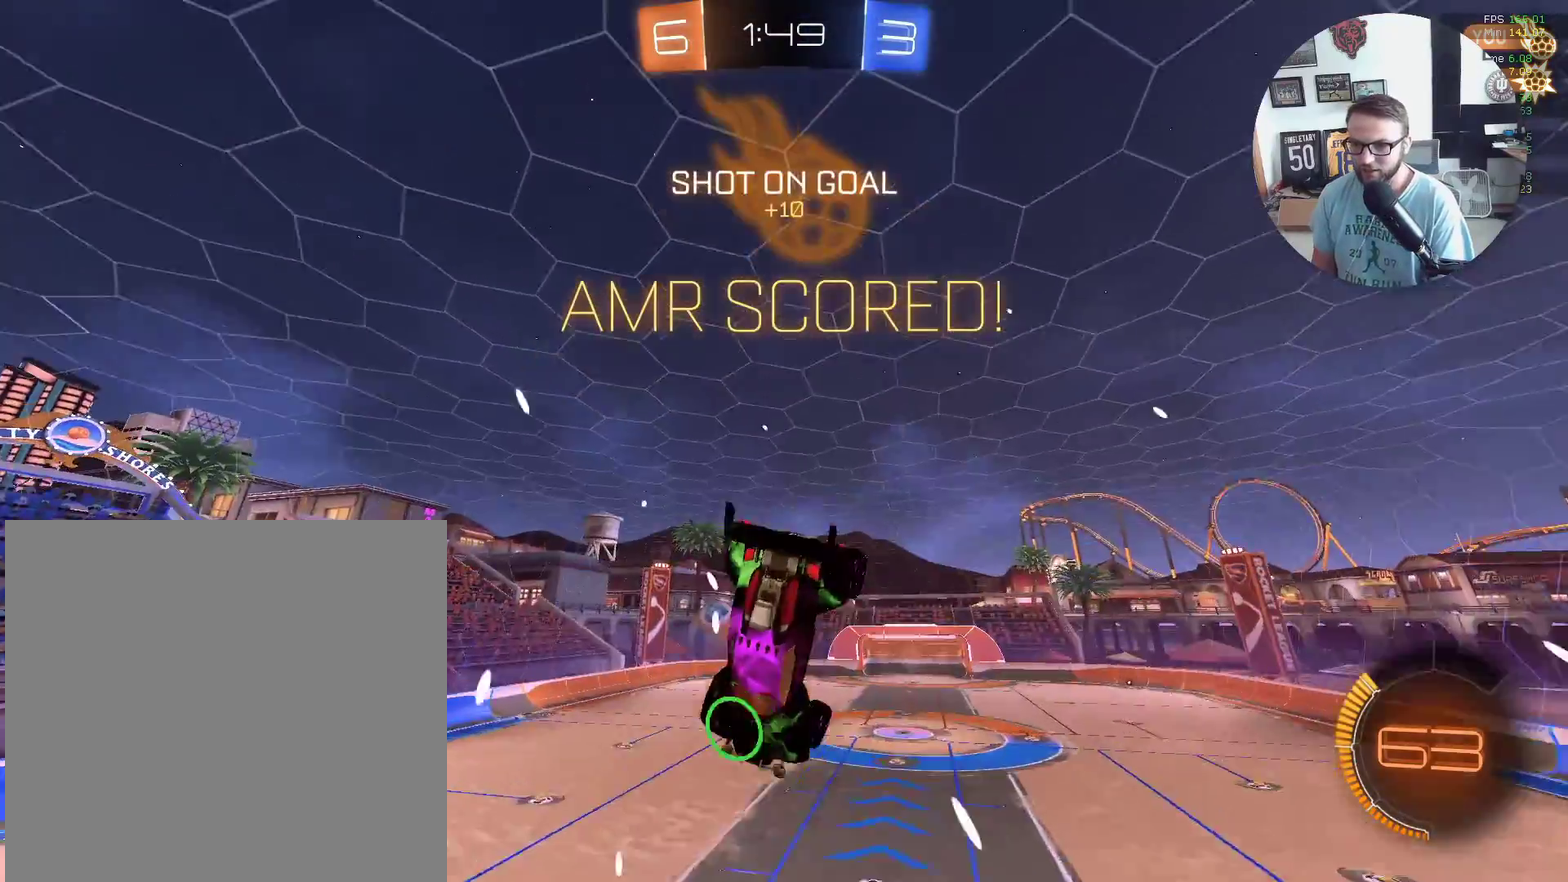
{"buttons": ["R2"], "left_stick": "right", "events": [[33, "left_stick", "down-right"], [167, "left_stick", "down"], [267, "L1", "up"], [300, "left_stick", "down-left"], [367, "R2", "up"], [400, "left_stick", "center"], [467, "R2", "down"], [501, "left_stick", "right"]]}
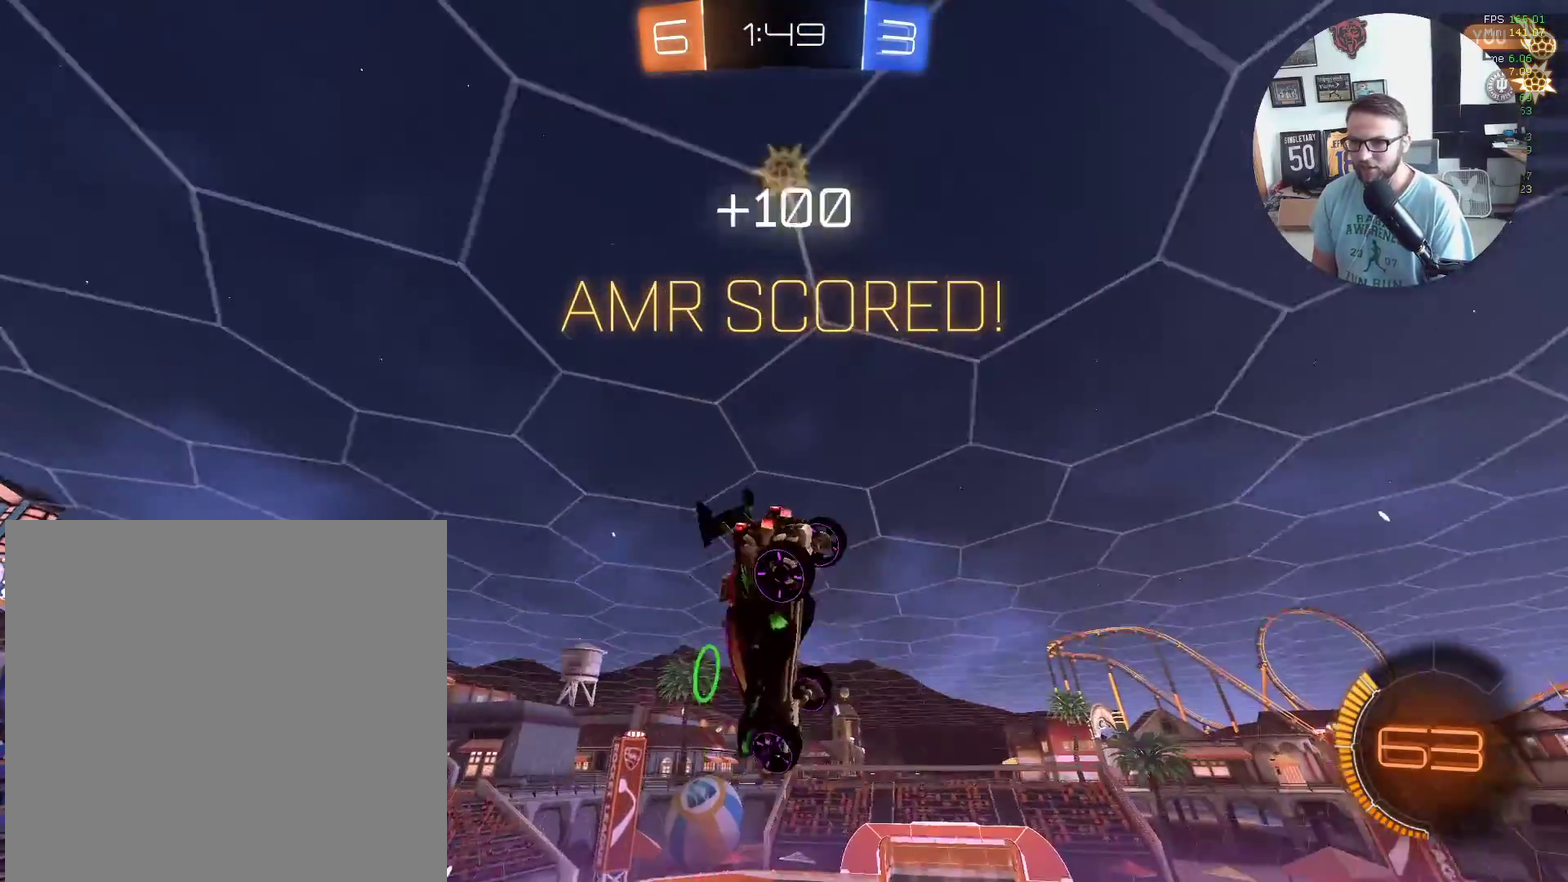
{"buttons": ["L1", "R2"], "left_stick": "right", "events": [[33, "L1", "down"]]}
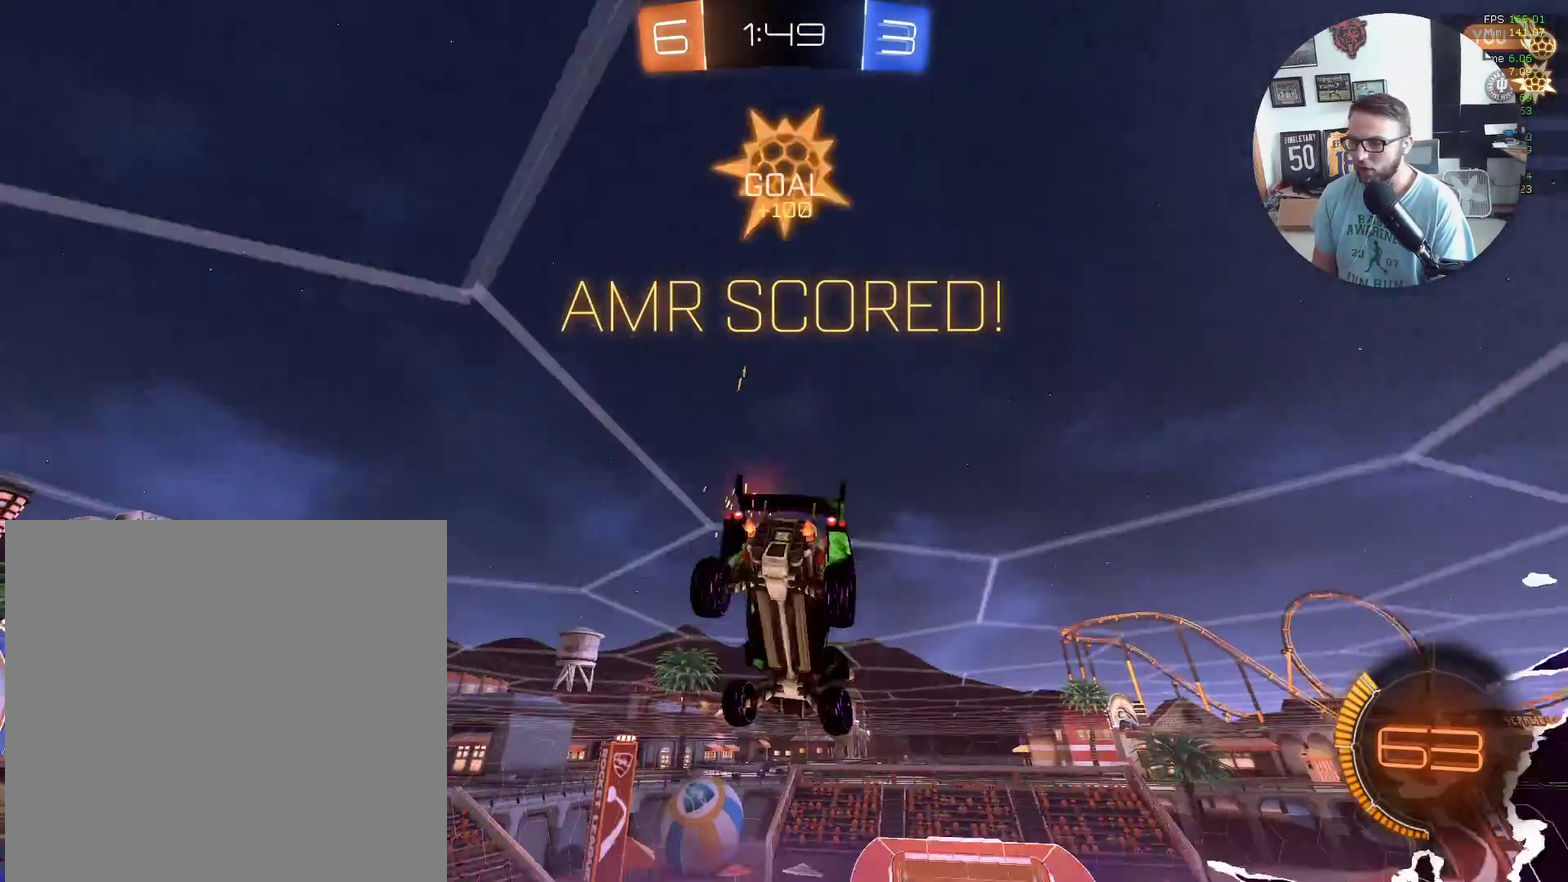
{"buttons": [], "left_stick": "center", "events": [[134, "L1", "up"], [134, "R2", "up"], [200, "left_stick", "center"]]}
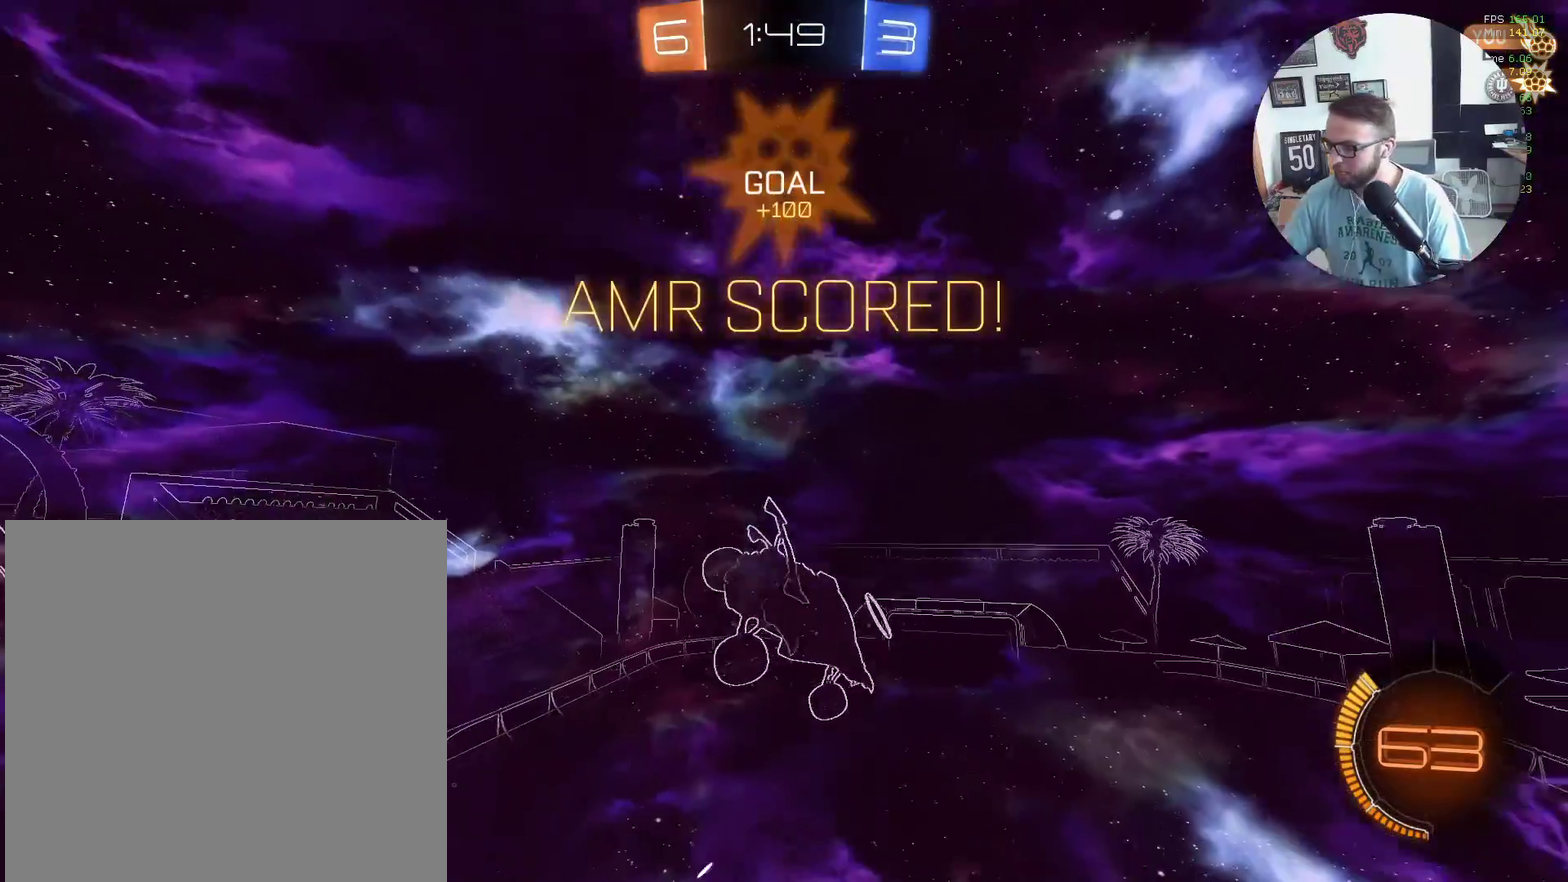
{"buttons": [], "left_stick": "center", "events": []}
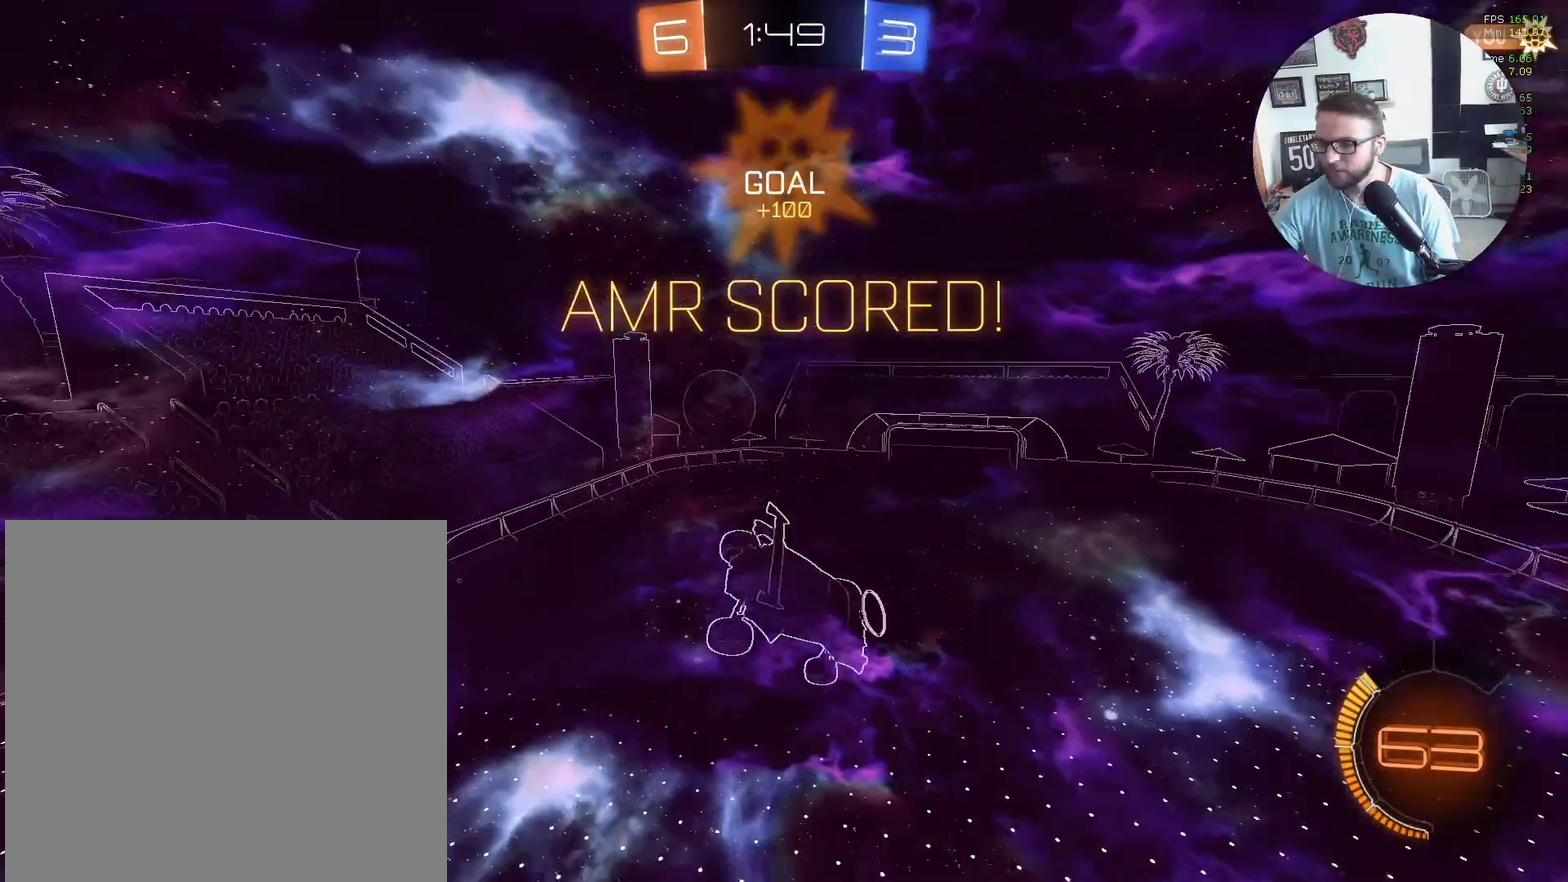
{"buttons": [], "left_stick": "center", "events": []}
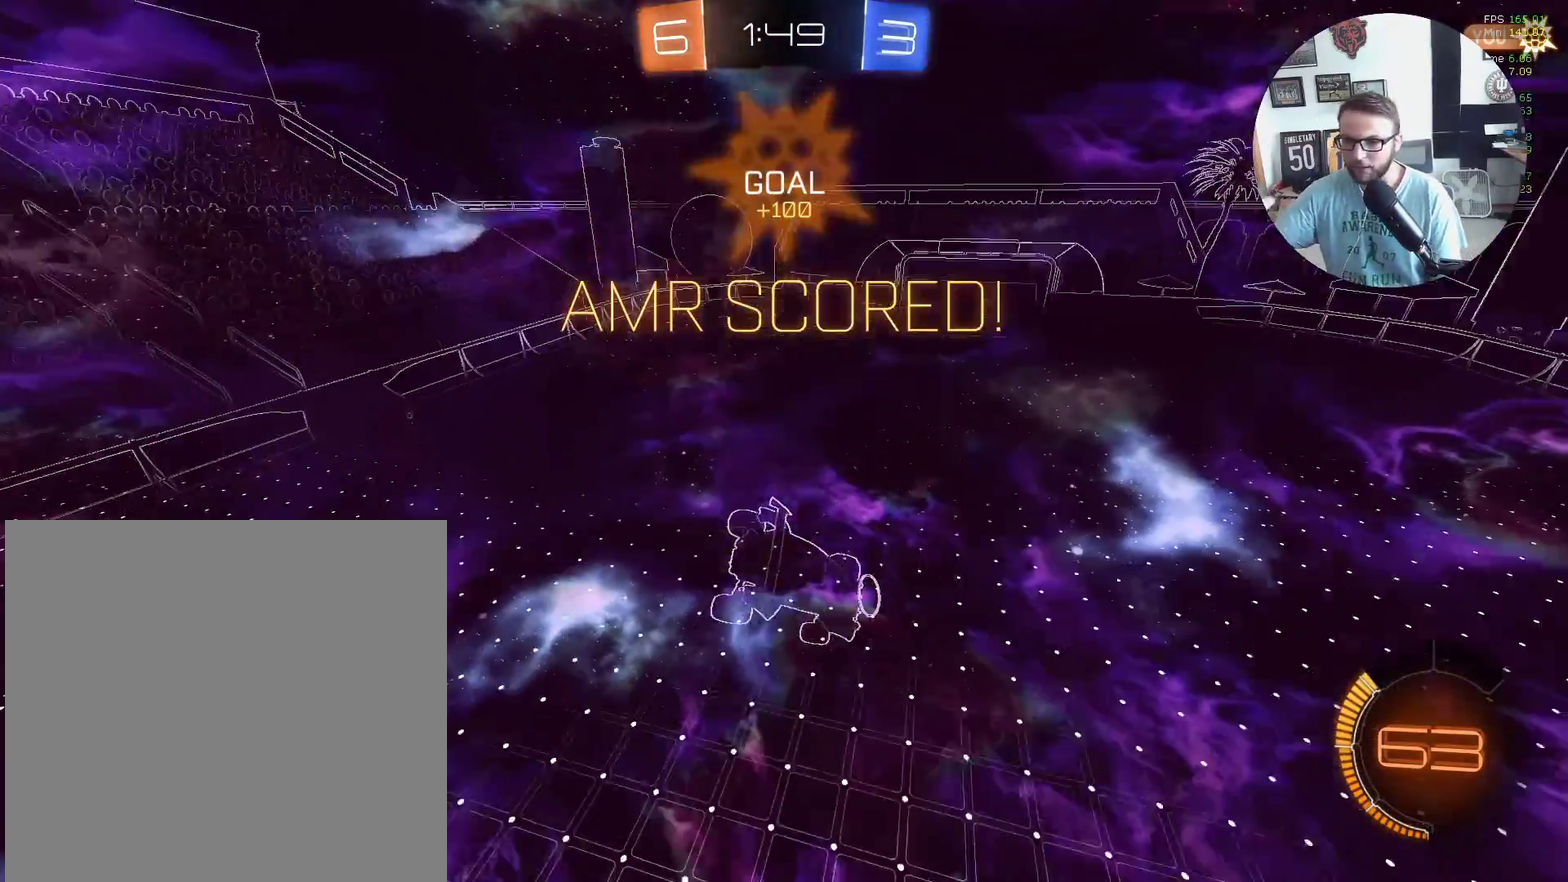
{"buttons": [], "left_stick": "center", "events": []}
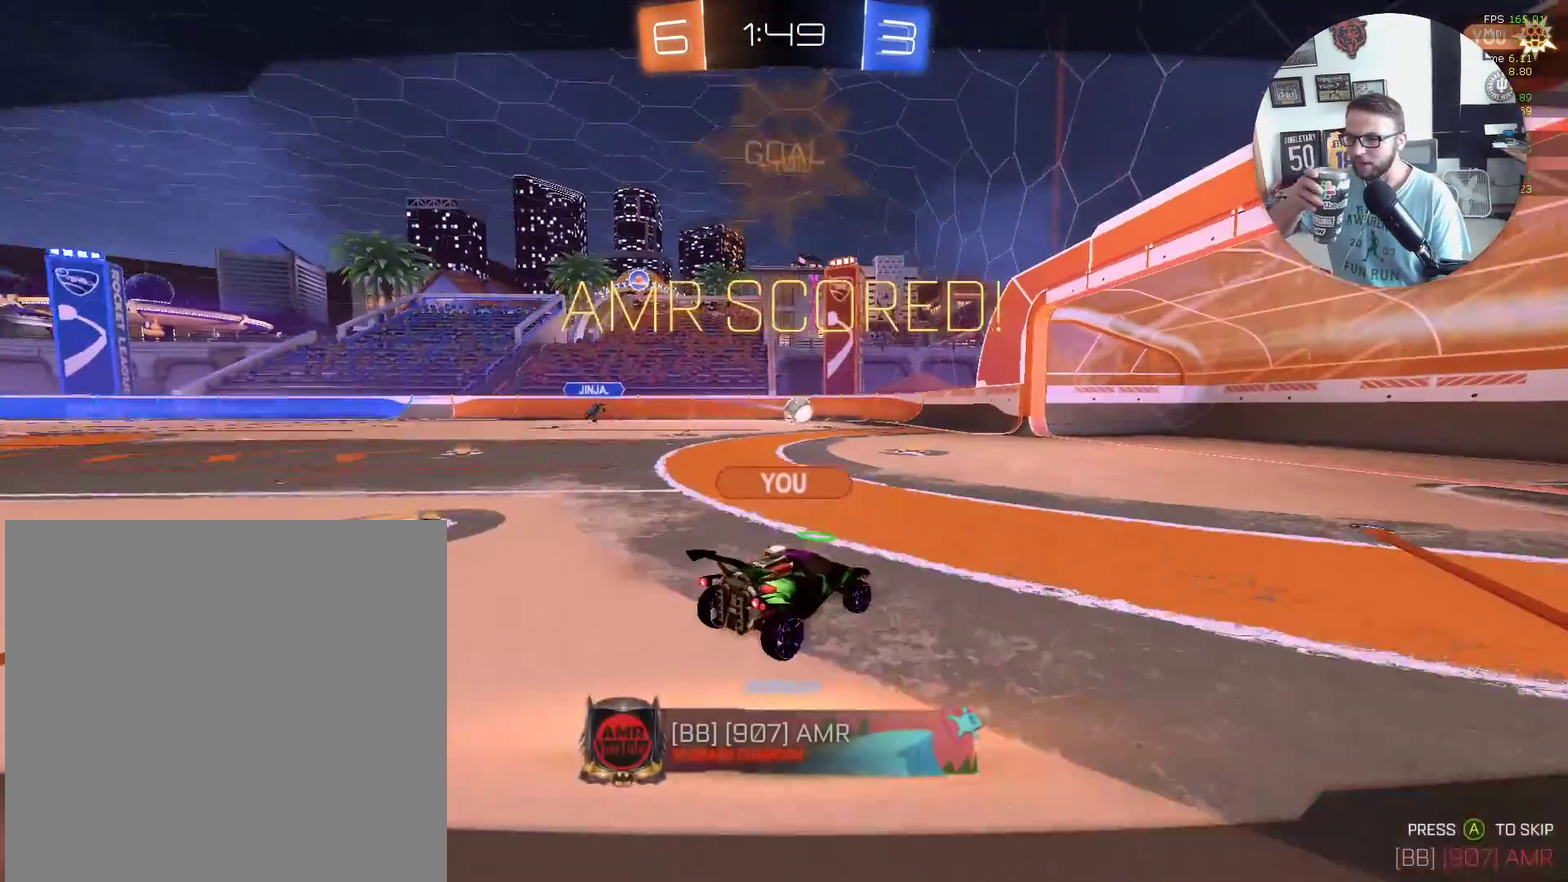
{"buttons": ["A"], "left_stick": "center", "events": [[367, "A", "down"]]}
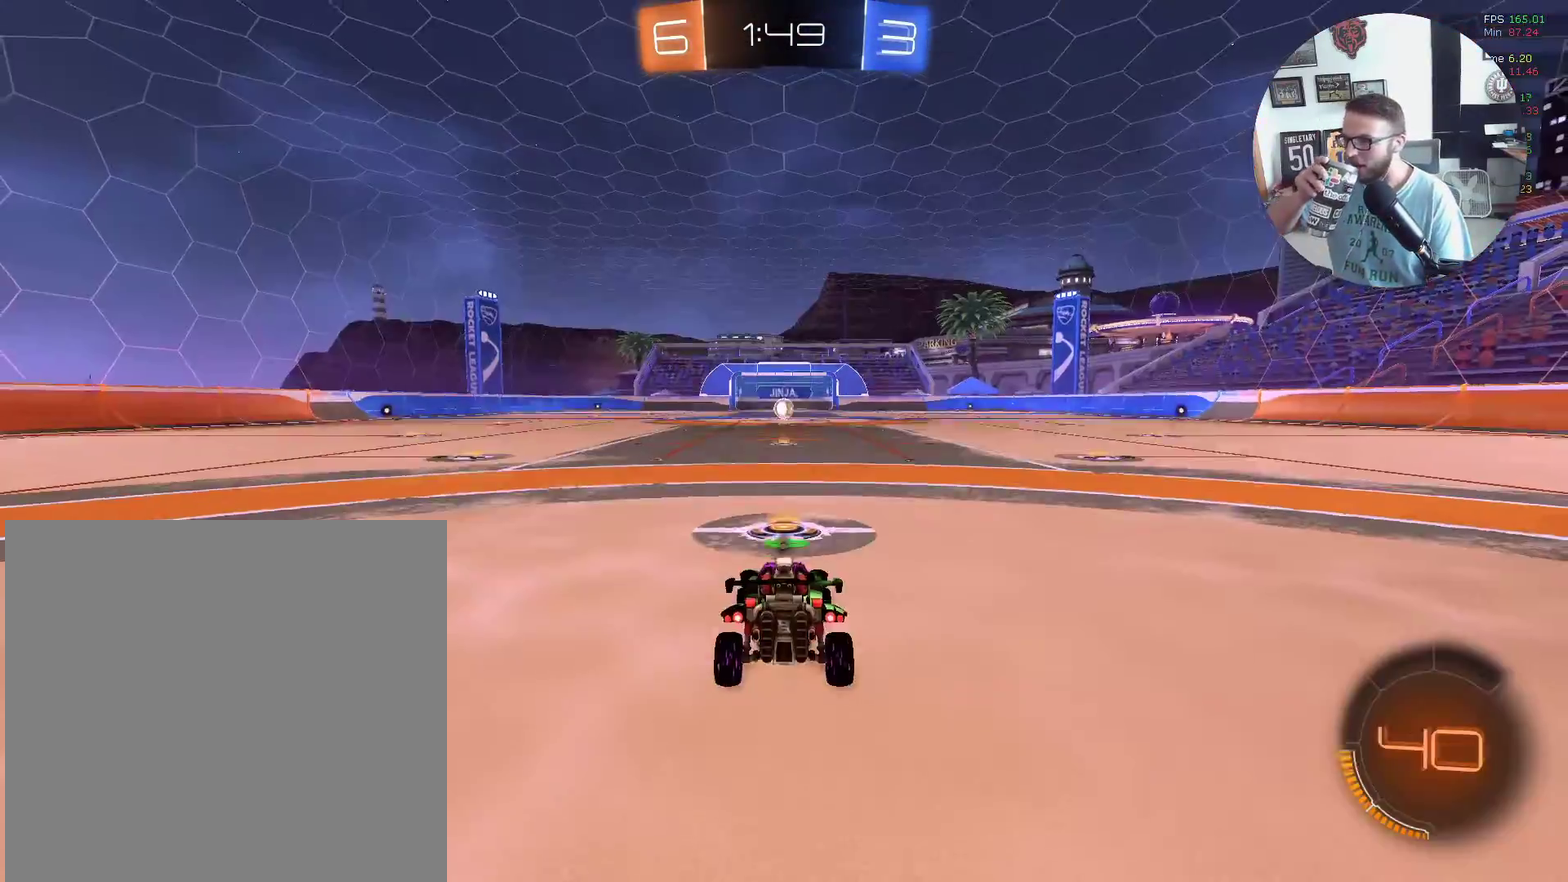
{"buttons": [], "left_stick": "center", "events": [[33, "A", "up"]]}
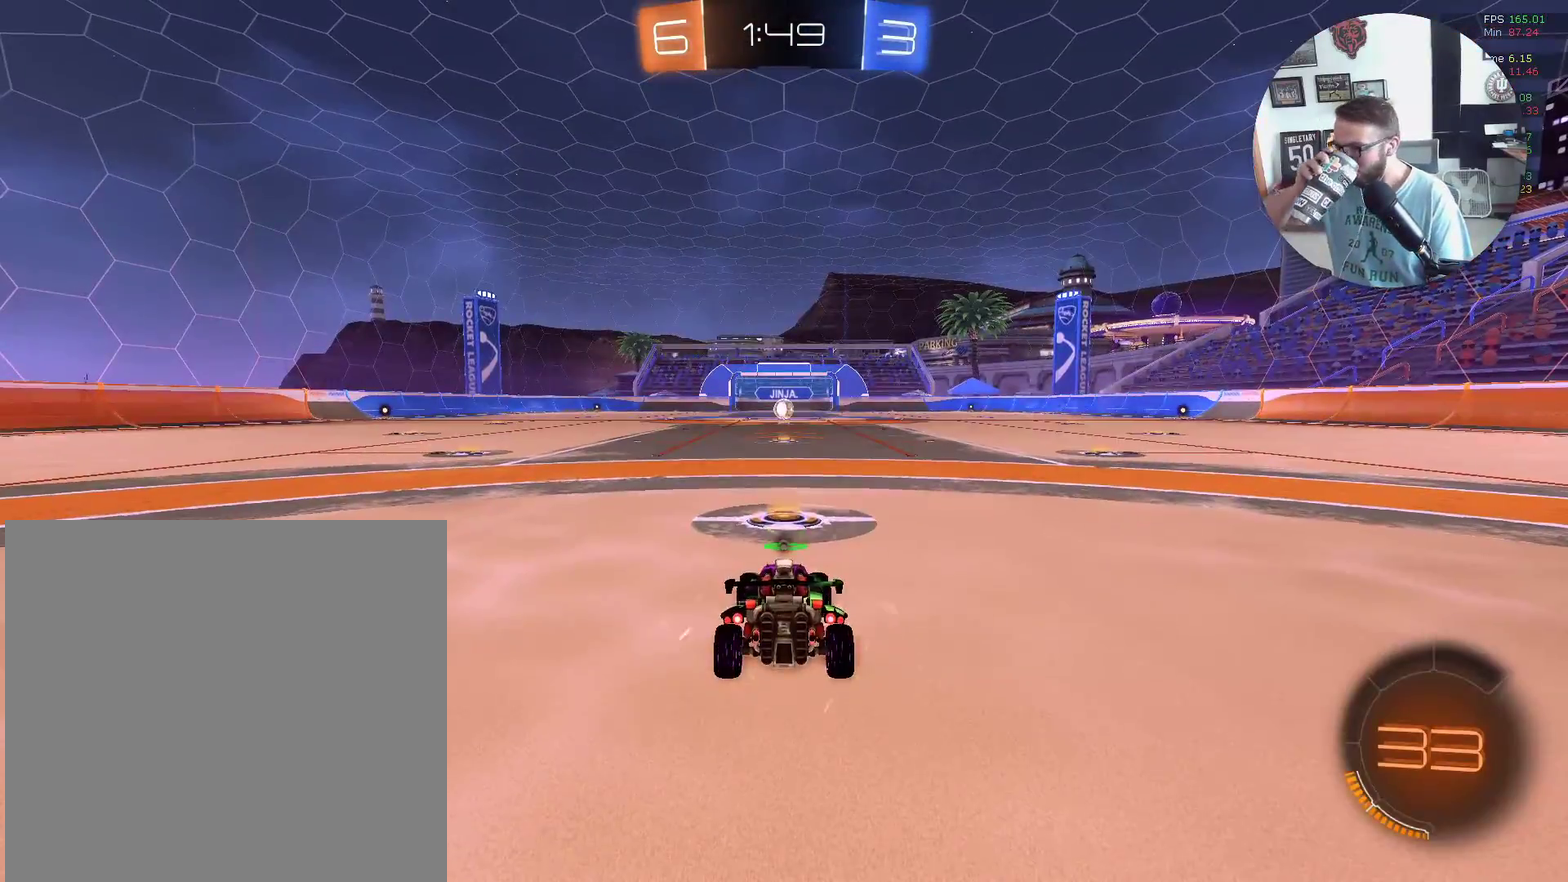
{"buttons": [], "left_stick": "center", "events": []}
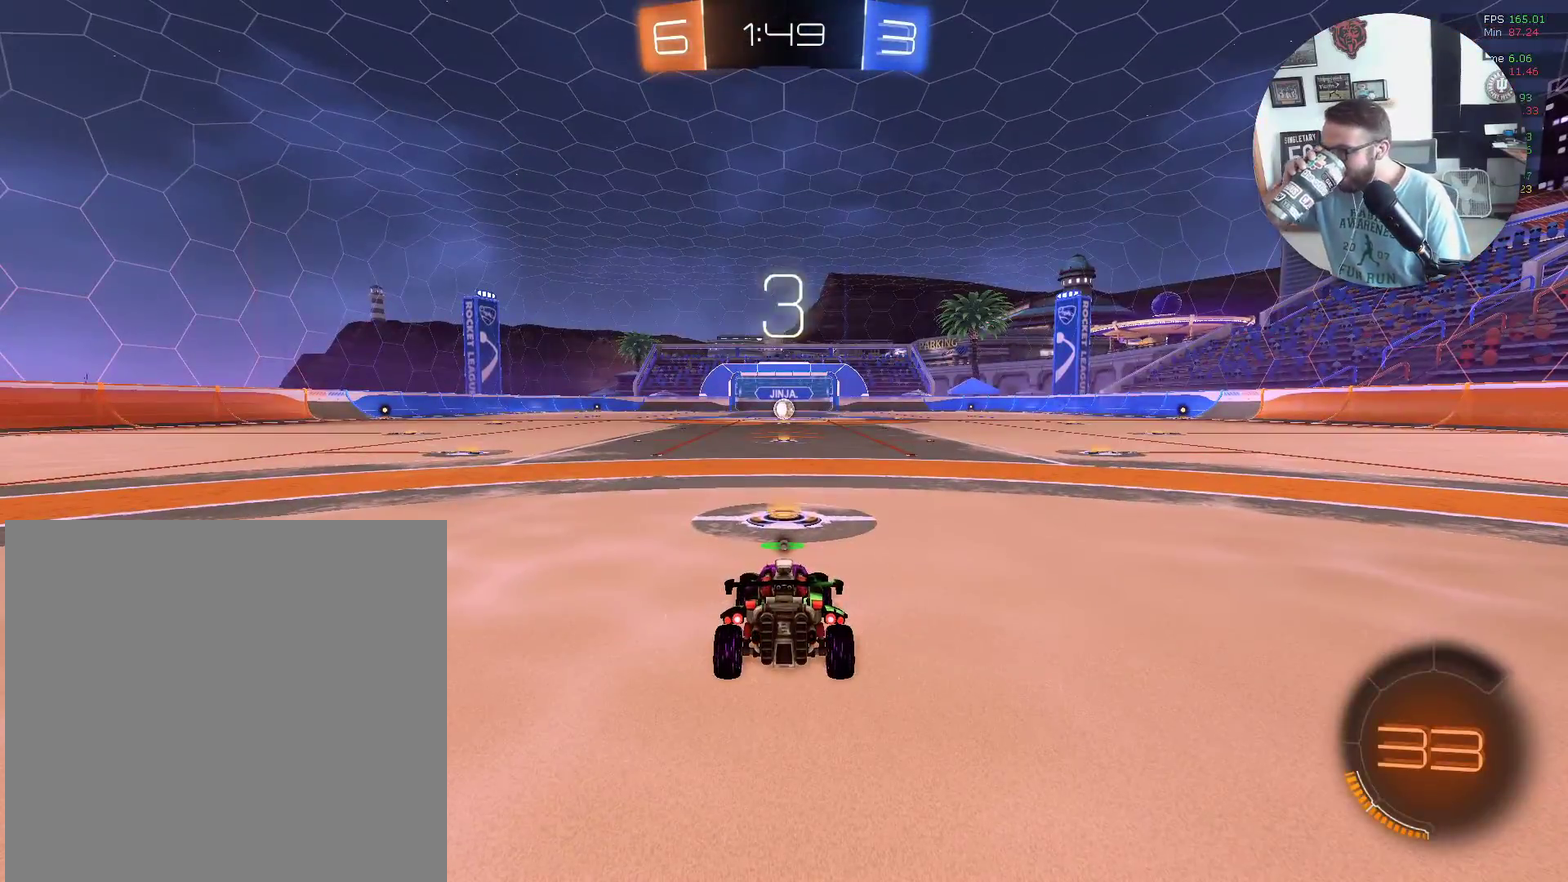
{"buttons": [], "left_stick": "center", "events": []}
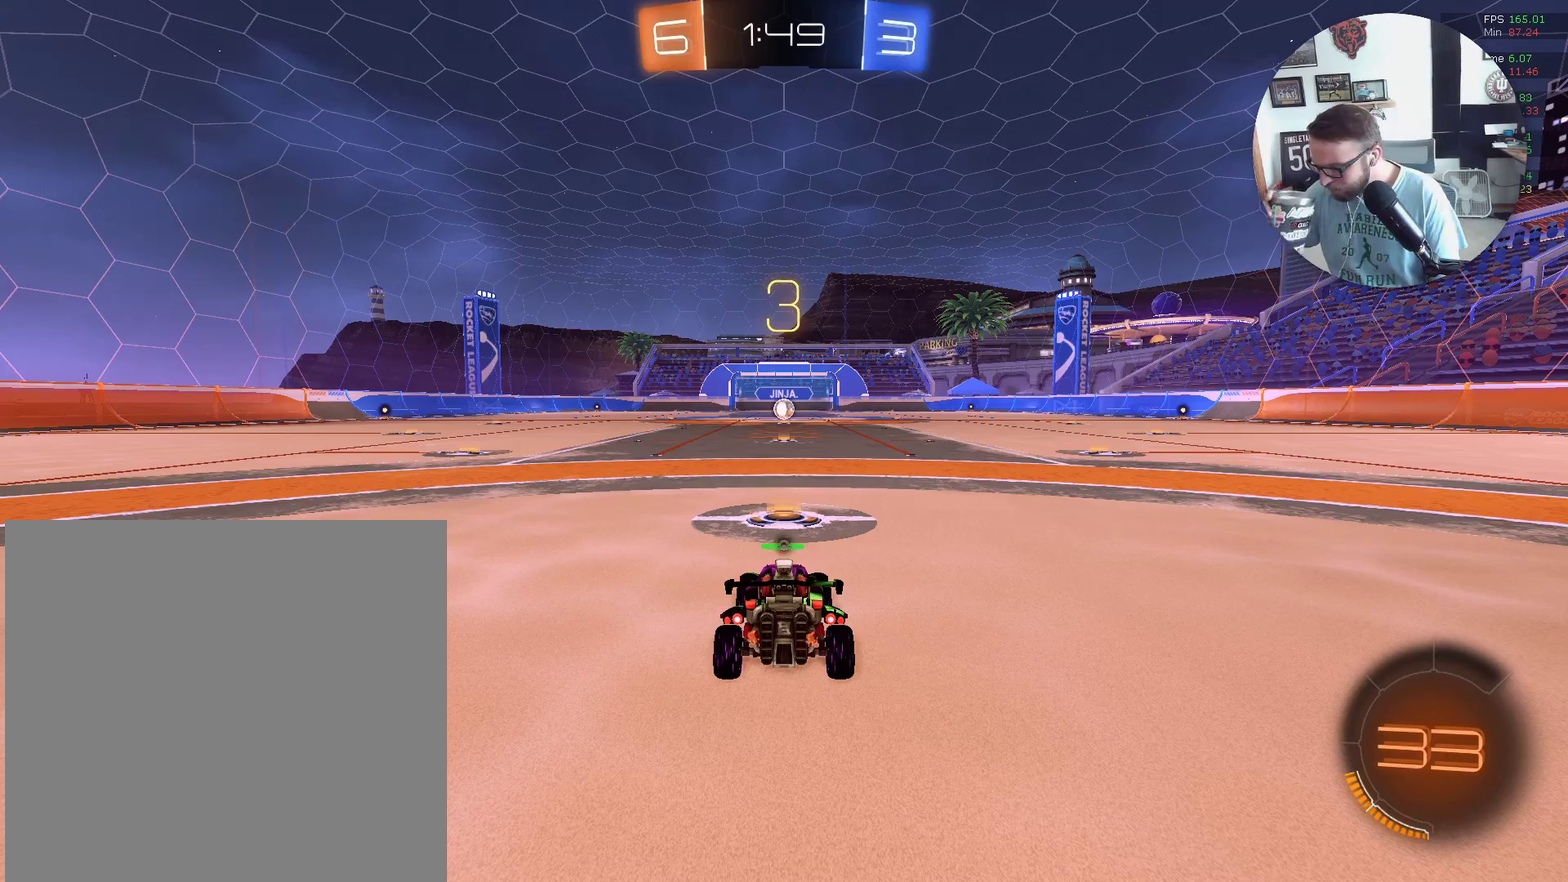
{"buttons": [], "left_stick": "center", "events": []}
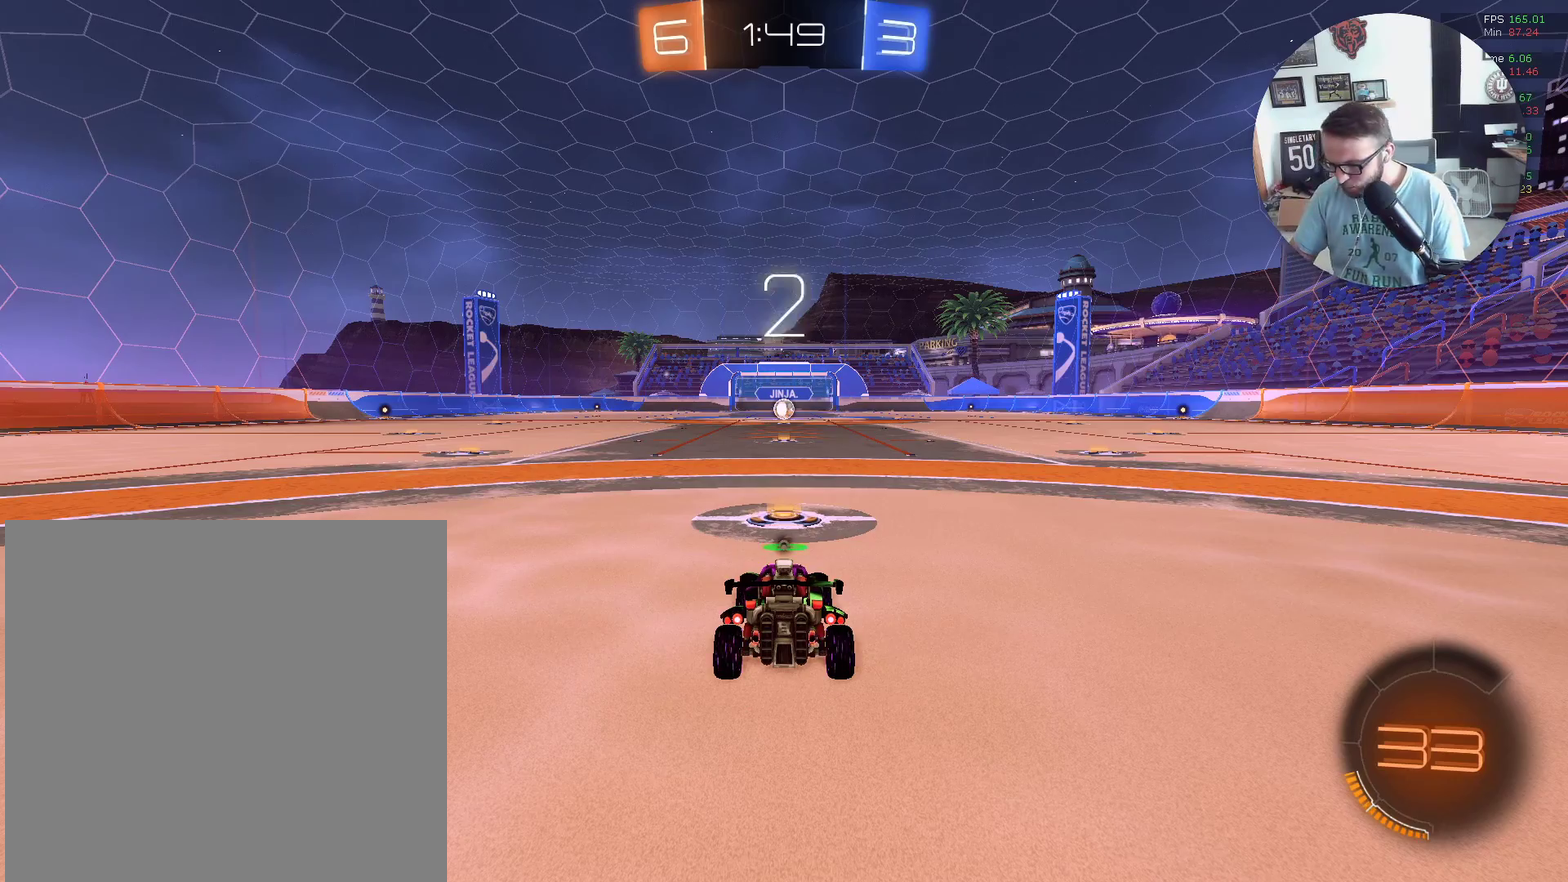
{"buttons": [], "left_stick": "center", "events": []}
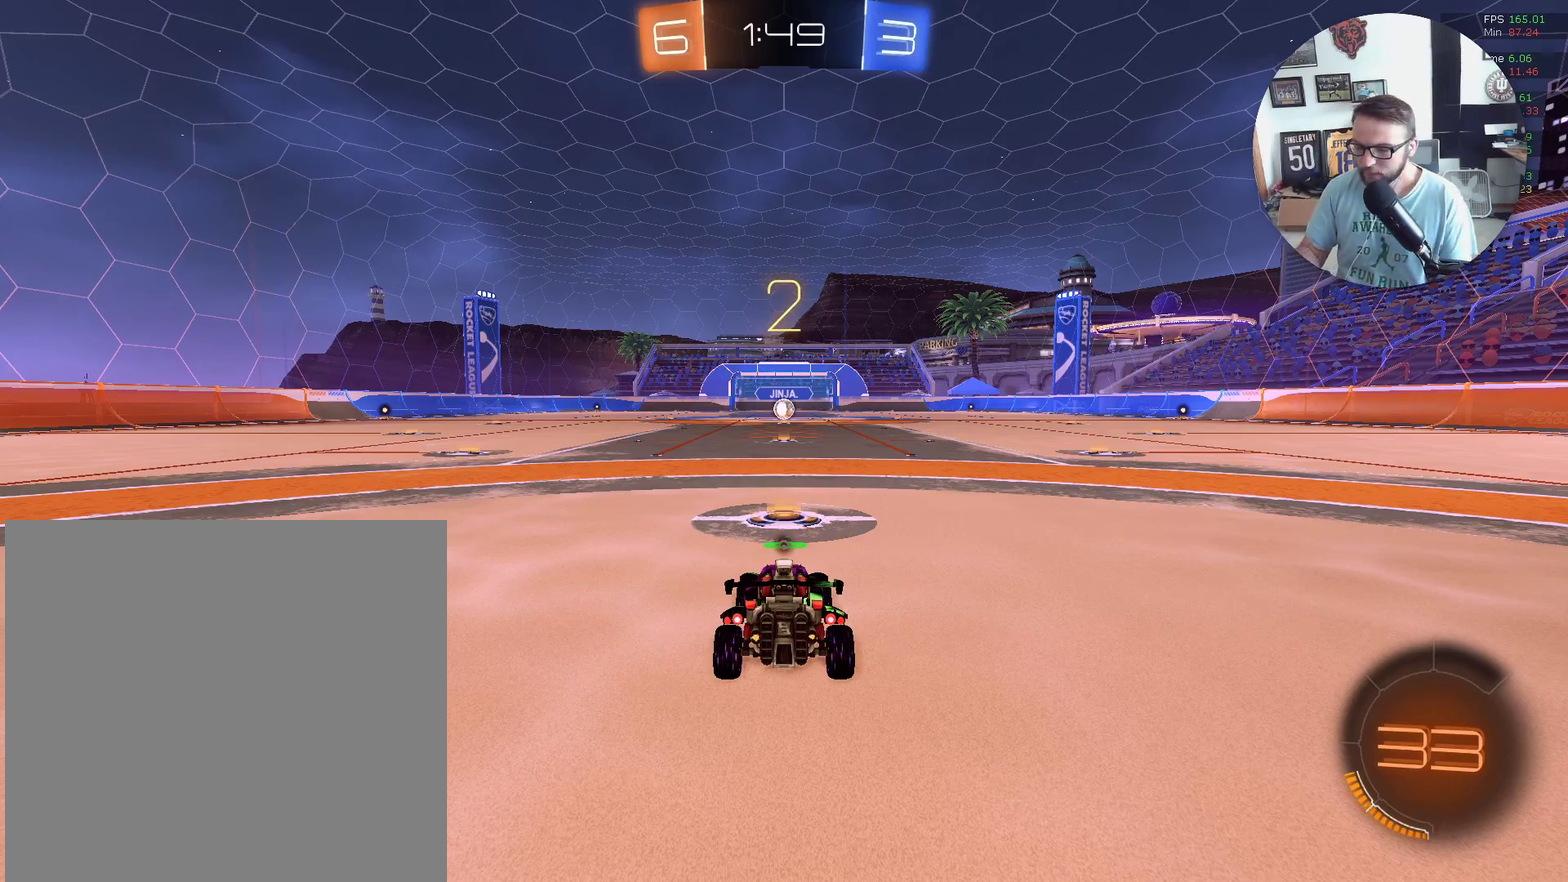
{"buttons": [], "left_stick": "center", "events": []}
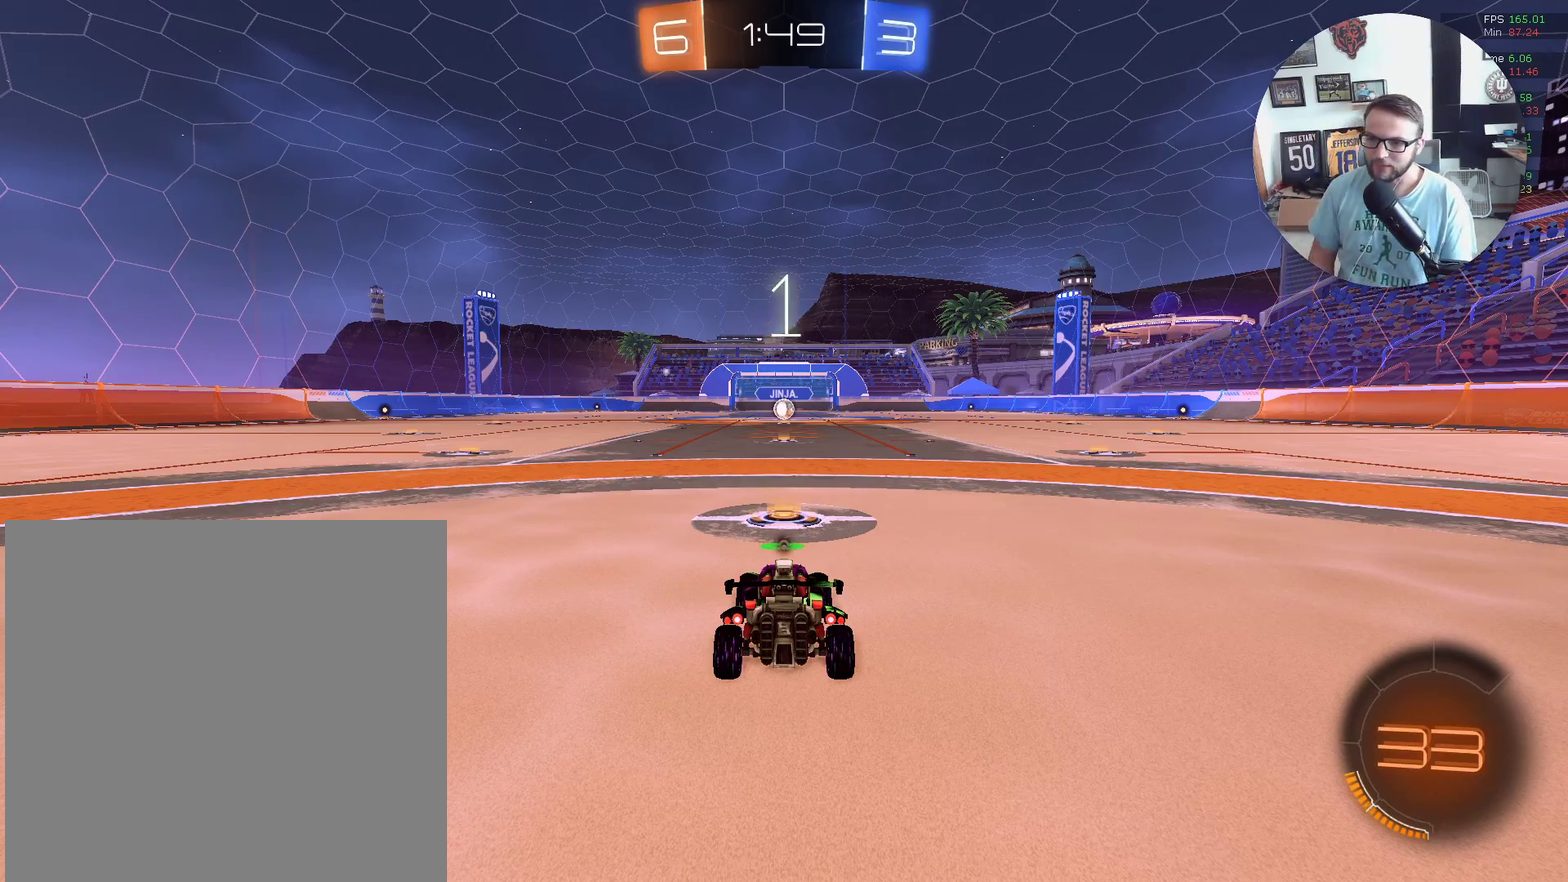
{"buttons": ["X", "R2"], "left_stick": "center", "events": [[234, "X", "down"], [301, "R2", "down"], [334, "Y", "down"], [501, "Y", "up"]]}
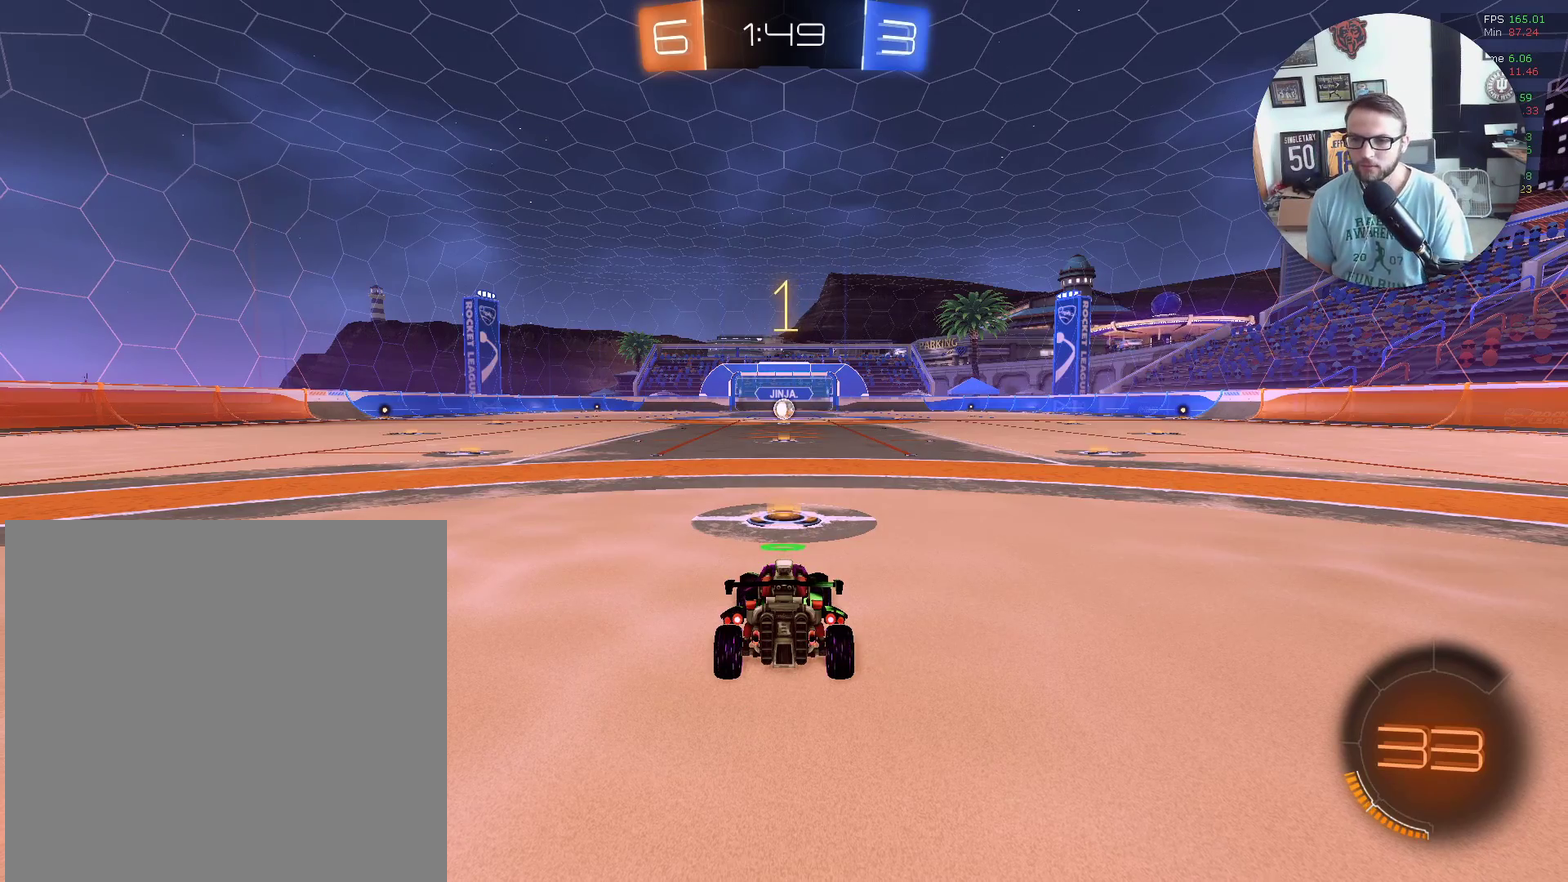
{"buttons": ["X", "R2"], "left_stick": "center", "events": [[66, "Y", "down"], [200, "Y", "up"], [300, "Y", "down"], [367, "Y", "up"]]}